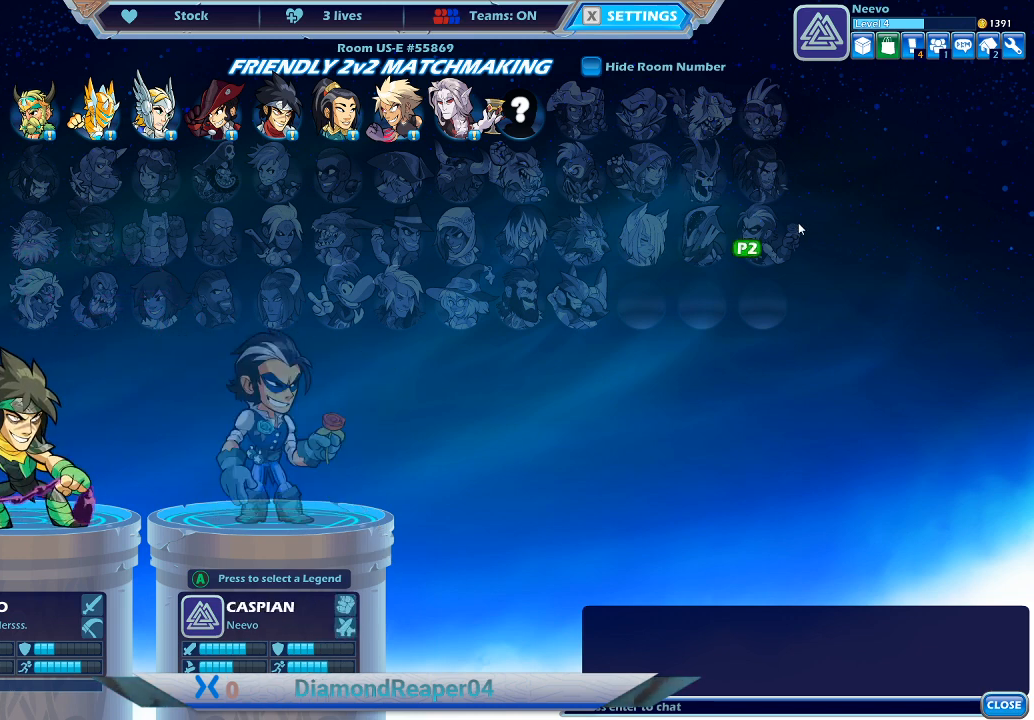
Gameplay with a controller (Xbox layout); each line is a JSON object with the inputs held at the frame after it. "events" lists button and stick changes between this image and that frame as [ms after this image, input, new state], when the widget could be followed in between.
{"buttons": ["DPAD_RIGHT"], "left_stick": "center", "right_stick": "center", "events": [[67, "DPAD_RIGHT", "down"], [200, "DPAD_RIGHT", "up"], [467, "DPAD_RIGHT", "down"]]}
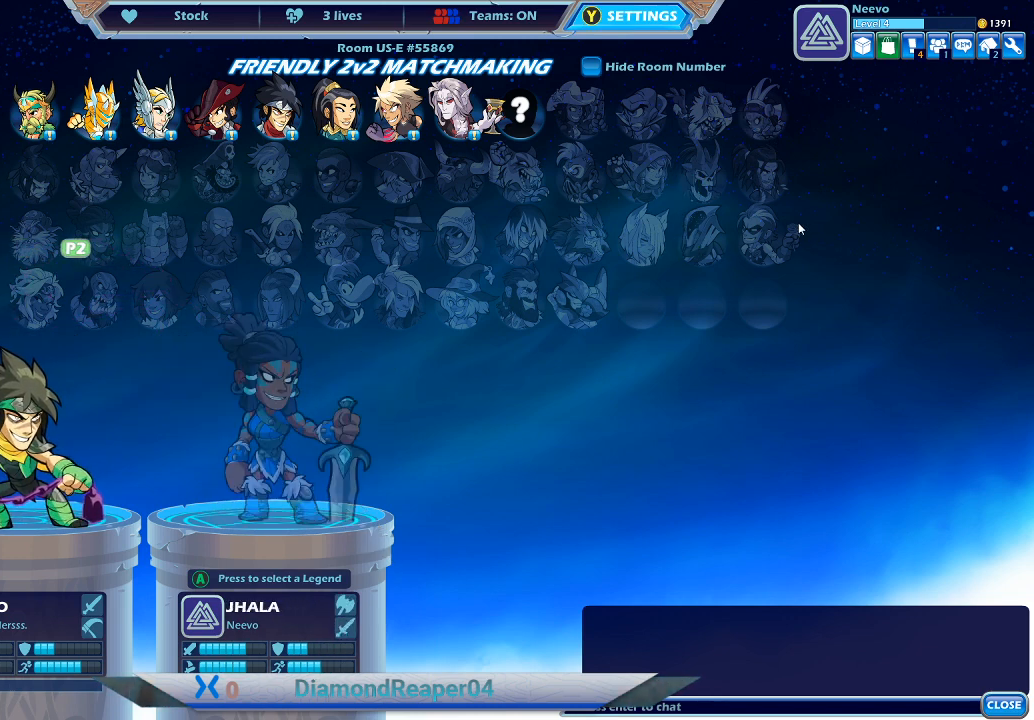
{"buttons": ["DPAD_UP"], "left_stick": "center", "right_stick": "center", "events": [[167, "DPAD_RIGHT", "up"], [333, "DPAD_RIGHT", "down"], [400, "DPAD_UP", "down"], [433, "DPAD_RIGHT", "up"]]}
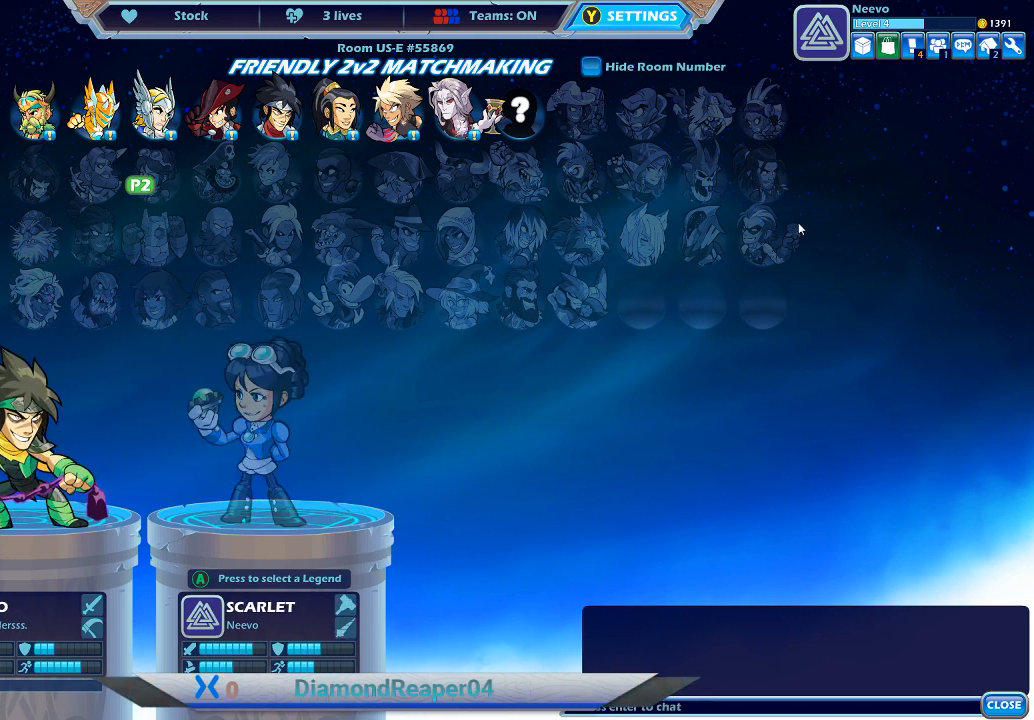
{"buttons": [], "left_stick": "center", "right_stick": "center", "events": [[67, "DPAD_UP", "up"], [200, "DPAD_UP", "down"], [300, "DPAD_UP", "up"]]}
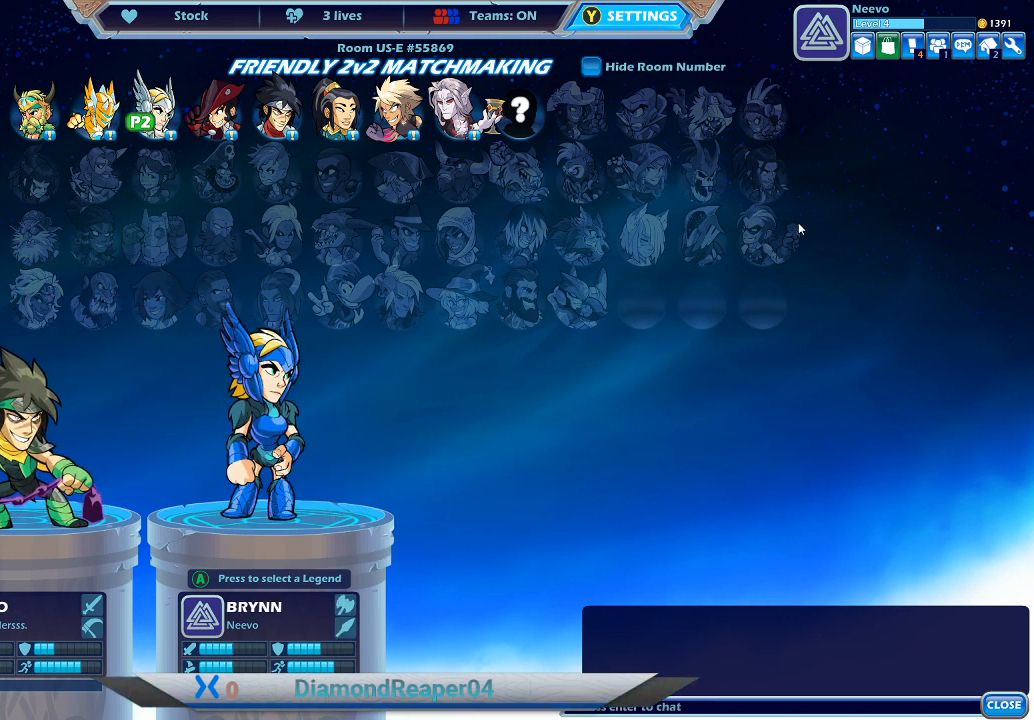
{"buttons": [], "left_stick": "center", "right_stick": "center", "events": []}
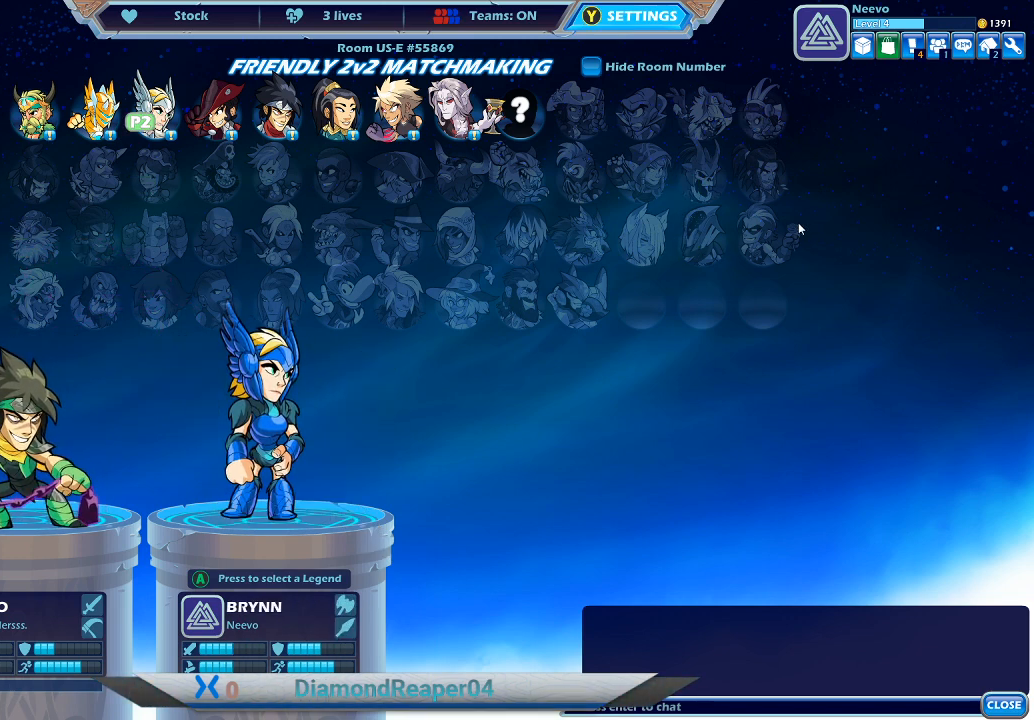
{"buttons": [], "left_stick": "center", "right_stick": "center", "events": [[100, "DPAD_LEFT", "down"], [233, "DPAD_LEFT", "up"], [400, "DPAD_LEFT", "down"], [500, "DPAD_LEFT", "up"]]}
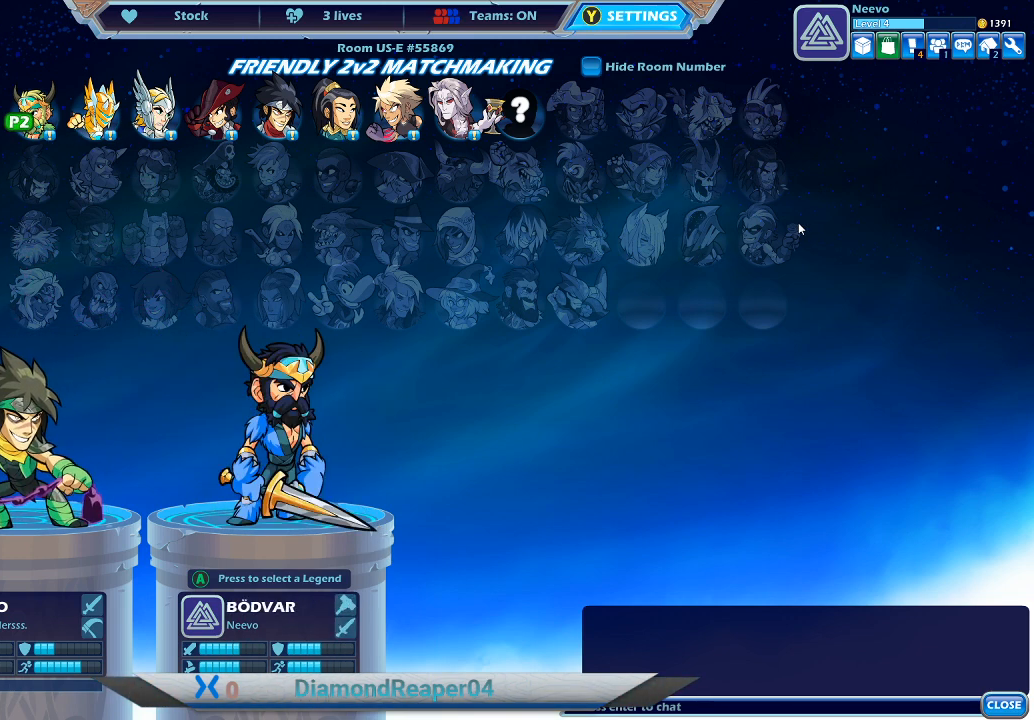
{"buttons": [], "left_stick": "center", "right_stick": "center", "events": [[200, "DPAD_RIGHT", "down"], [300, "DPAD_RIGHT", "up"]]}
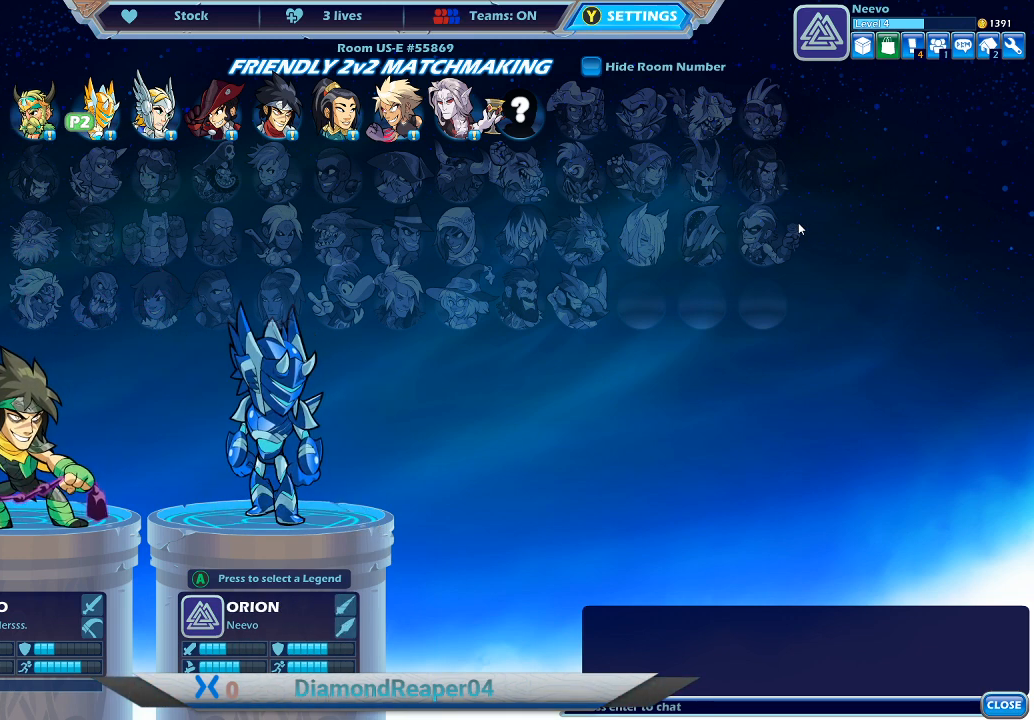
{"buttons": [], "left_stick": "center", "right_stick": "center", "events": []}
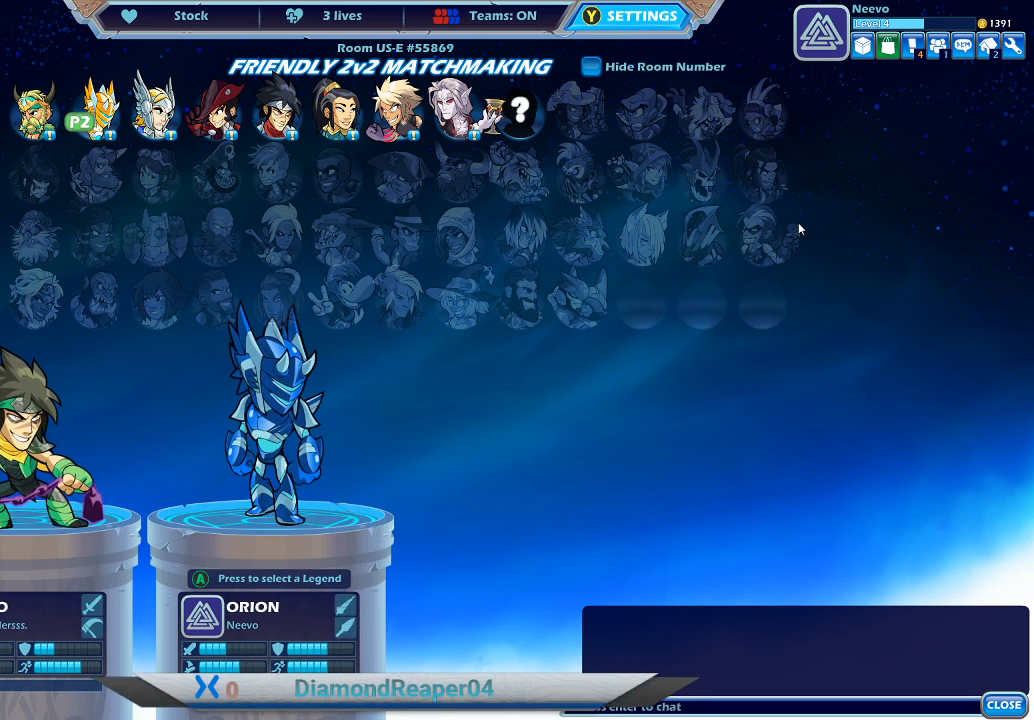
{"buttons": [], "left_stick": "center", "right_stick": "center", "events": []}
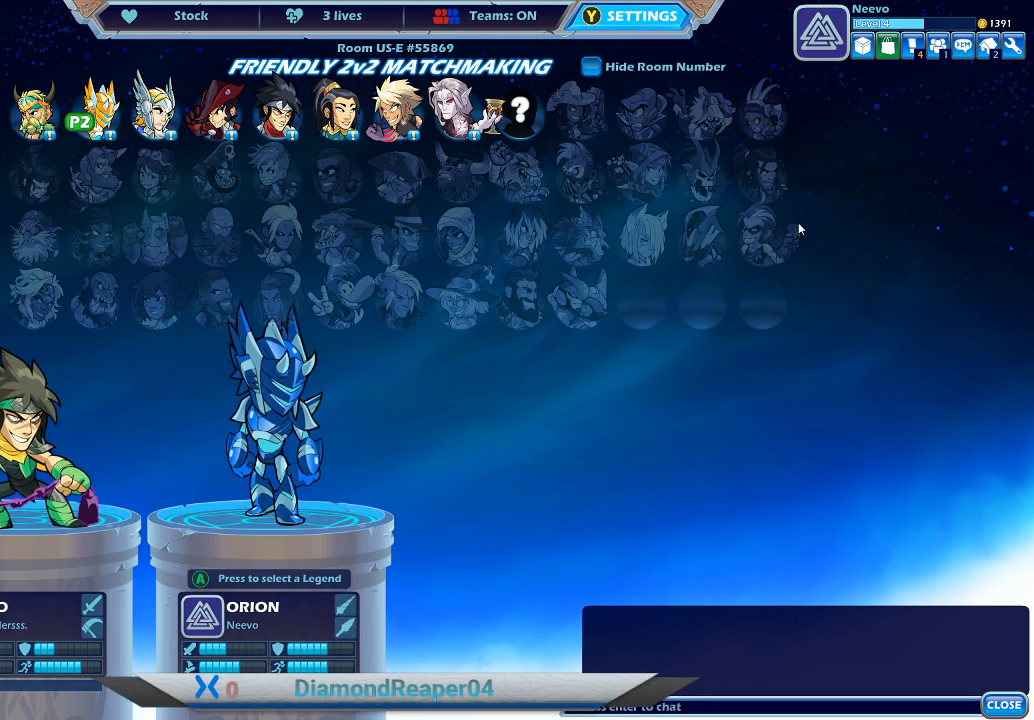
{"buttons": [], "left_stick": "center", "right_stick": "center", "events": []}
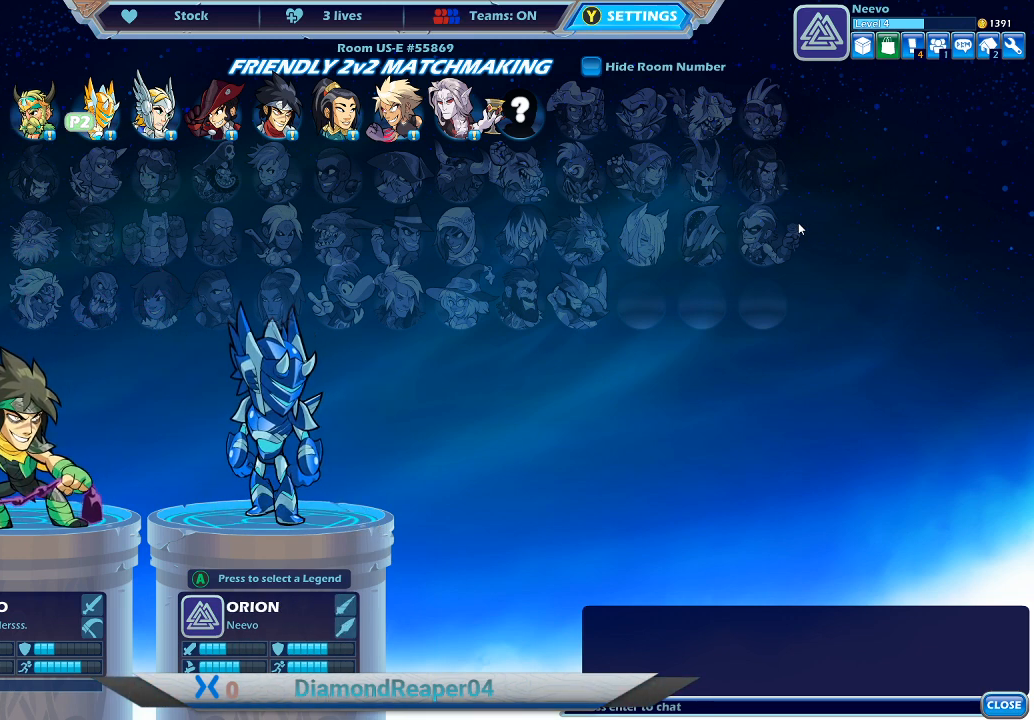
{"buttons": [], "left_stick": "center", "right_stick": "center", "events": [[33, "A", "down"], [133, "A", "up"]]}
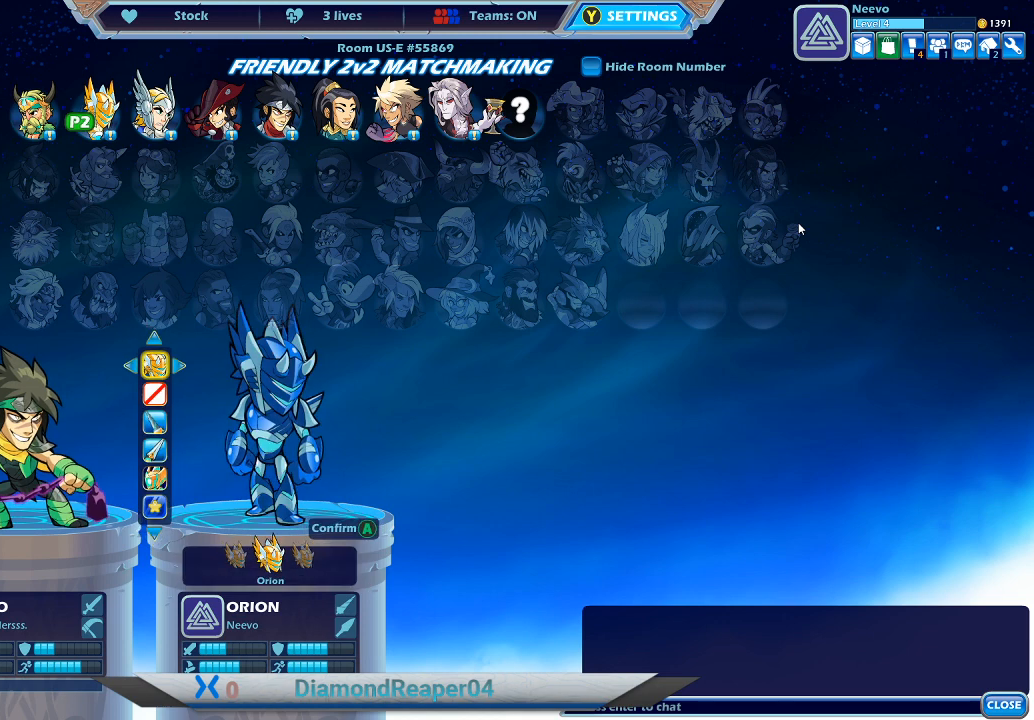
{"buttons": [], "left_stick": "center", "right_stick": "center", "events": []}
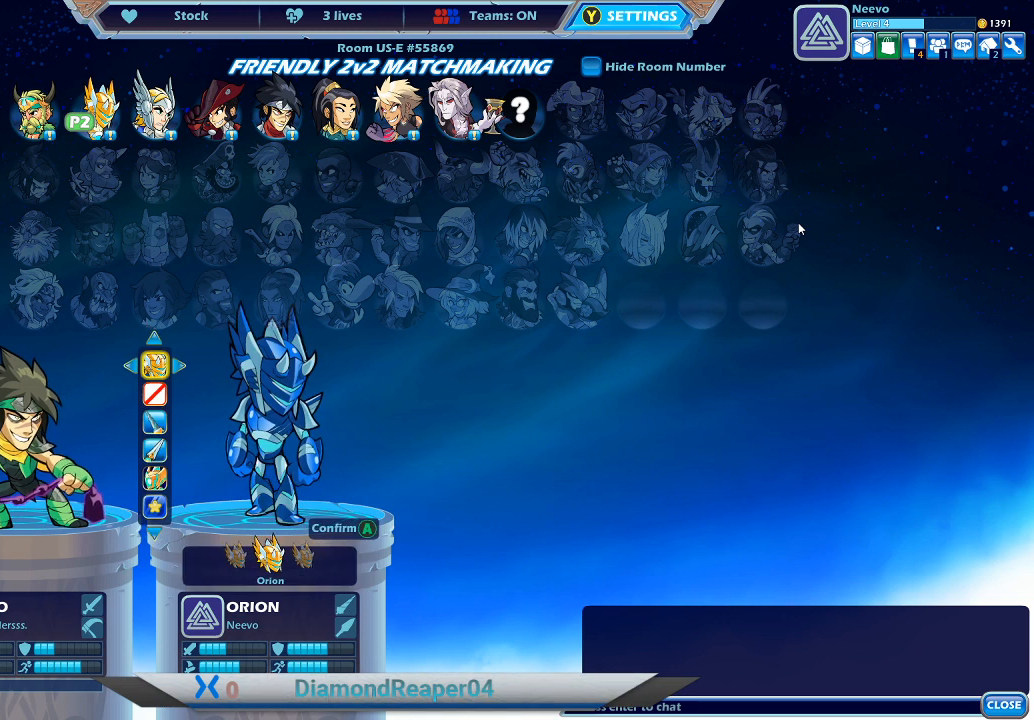
{"buttons": [], "left_stick": "center", "right_stick": "center", "events": [[367, "DPAD_RIGHT", "down"], [500, "DPAD_RIGHT", "up"]]}
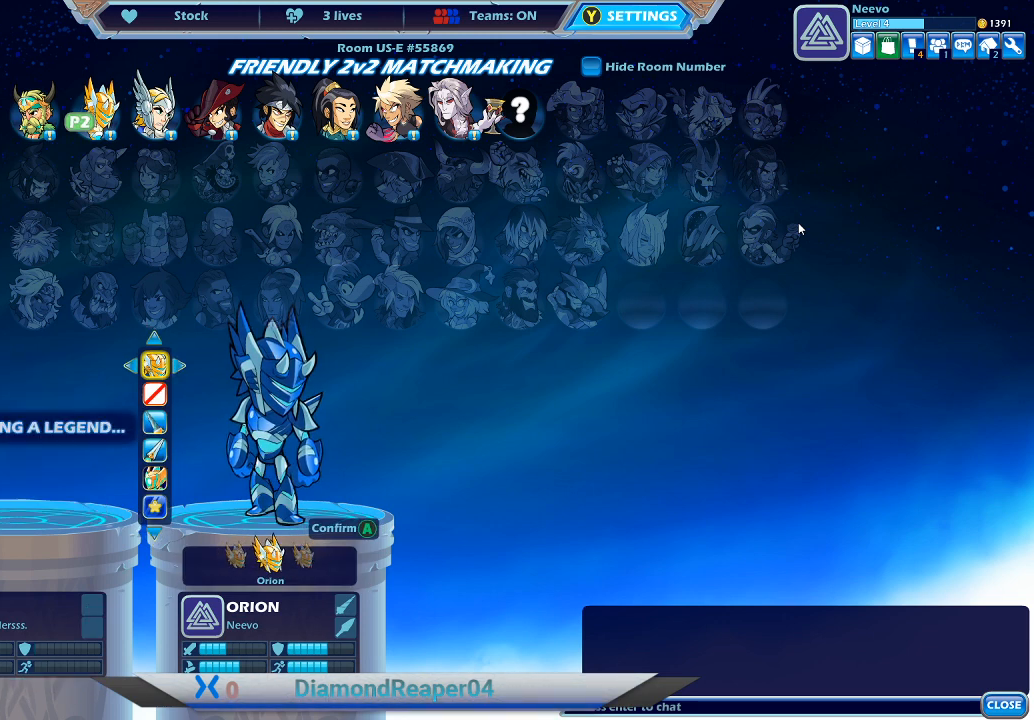
{"buttons": [], "left_stick": "center", "right_stick": "center", "events": [[267, "DPAD_LEFT", "down"], [400, "DPAD_LEFT", "up"]]}
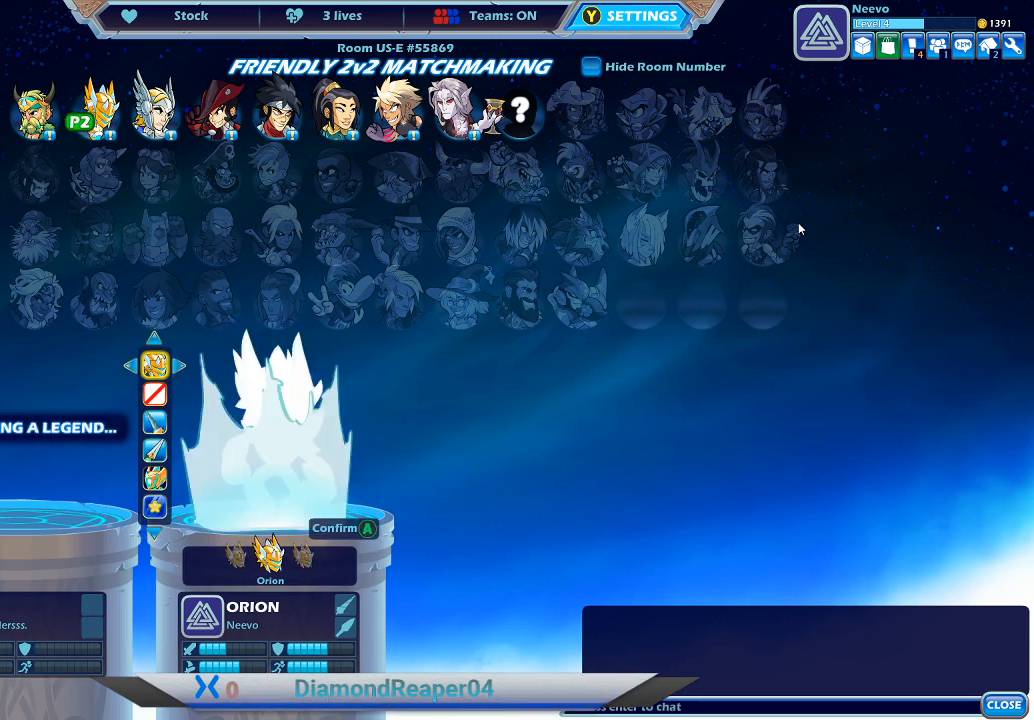
{"buttons": [], "left_stick": "center", "right_stick": "center", "events": [[33, "A", "down"], [133, "A", "up"]]}